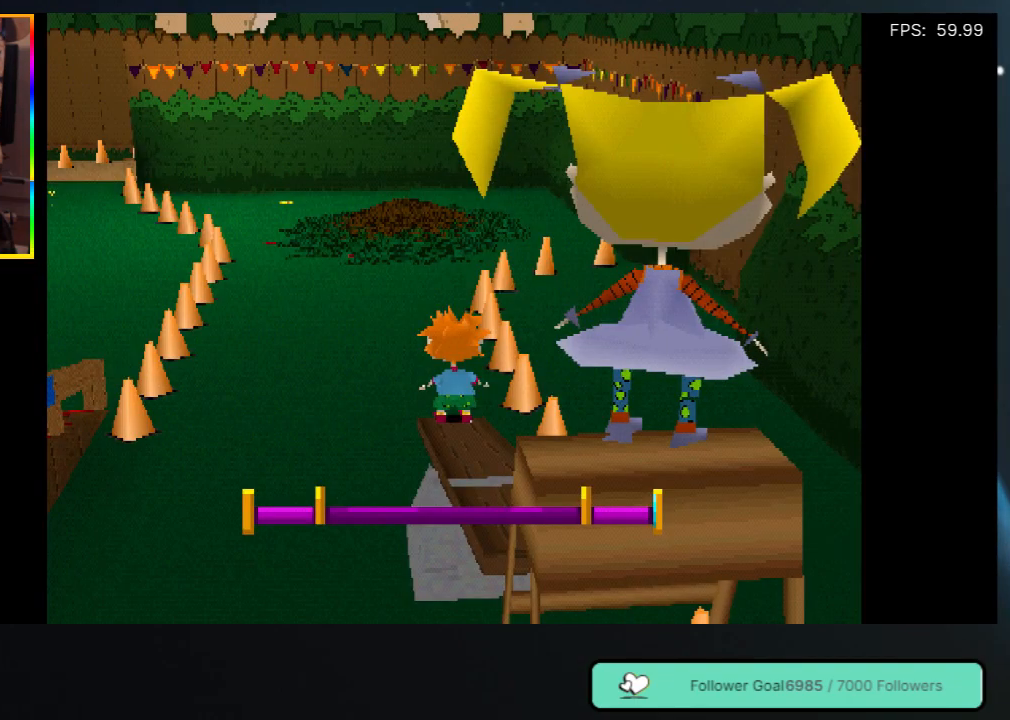
Gameplay with a controller (Xbox layout); each line is a JSON object with the inputs held at the frame after it. "events" lists button and stick changes between this image and that frame as [ms after this image, input, new state], when the widget could be followed in between. Not read: L3 R3.
{"buttons": ["Y"], "left_stick": "center", "right_stick": "center", "events": [[500, "Y", "down"]]}
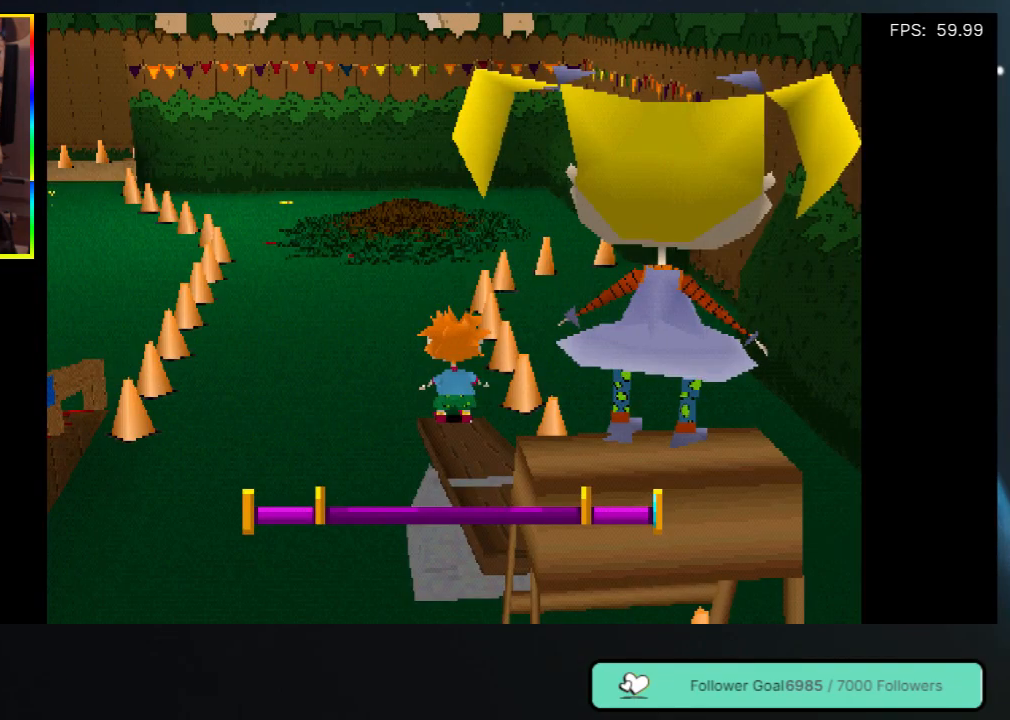
{"buttons": [], "left_stick": "center", "right_stick": "center", "events": [[133, "Y", "up"]]}
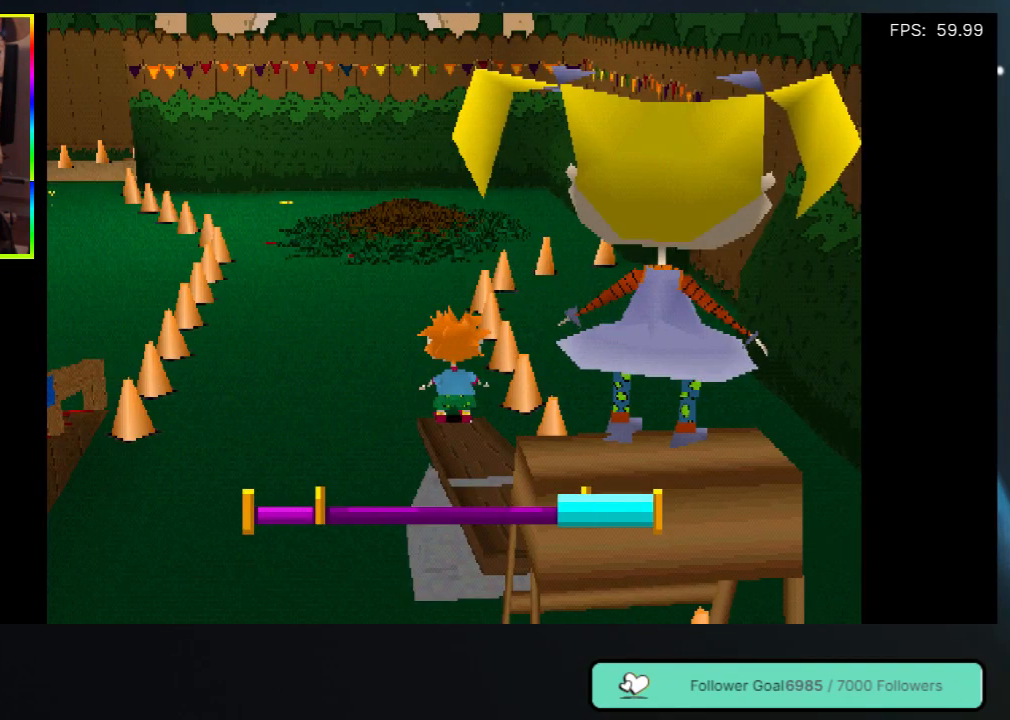
{"buttons": [], "left_stick": "center", "right_stick": "center", "events": []}
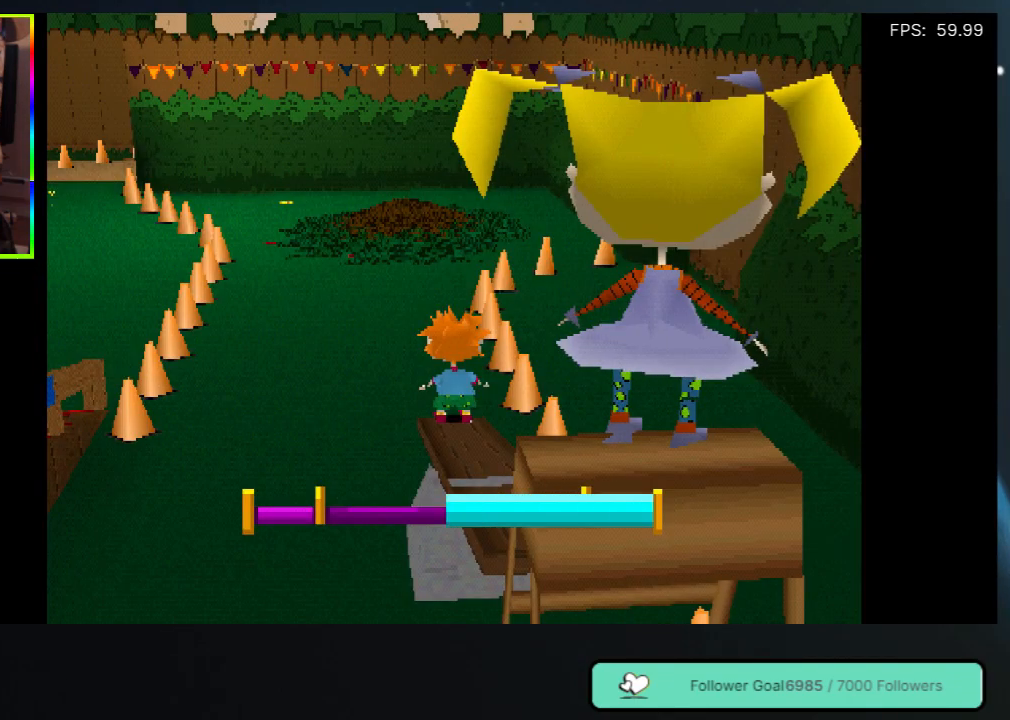
{"buttons": ["Y"], "left_stick": "center", "right_stick": "center", "events": [[483, "Y", "down"]]}
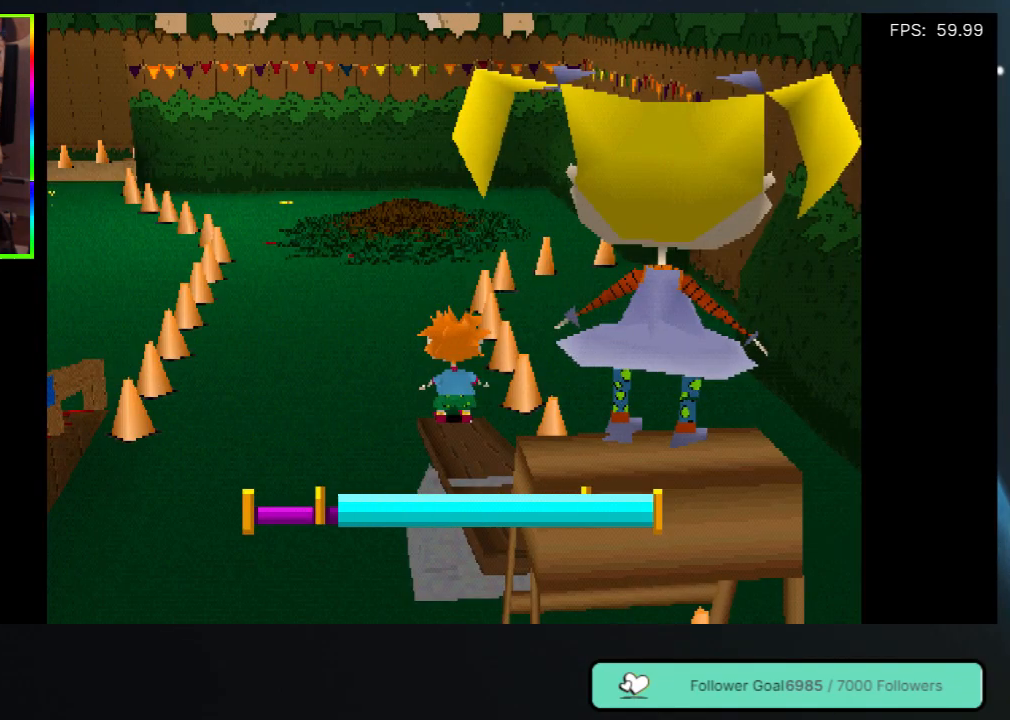
{"buttons": [], "left_stick": "center", "right_stick": "center", "events": [[133, "Y", "up"]]}
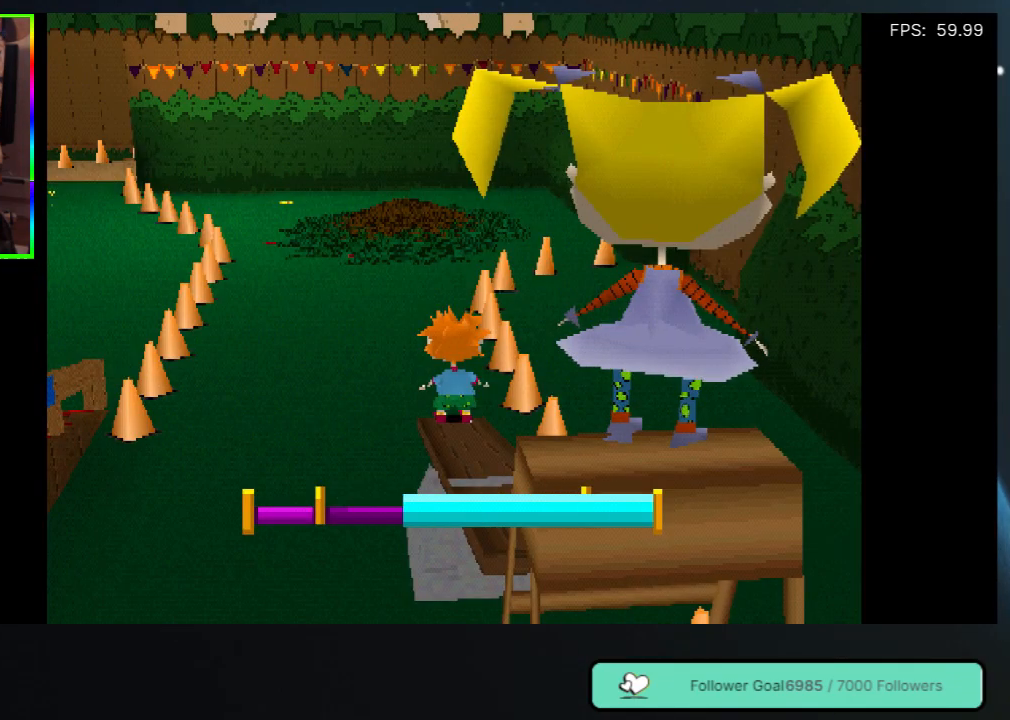
{"buttons": [], "left_stick": "center", "right_stick": "center", "events": []}
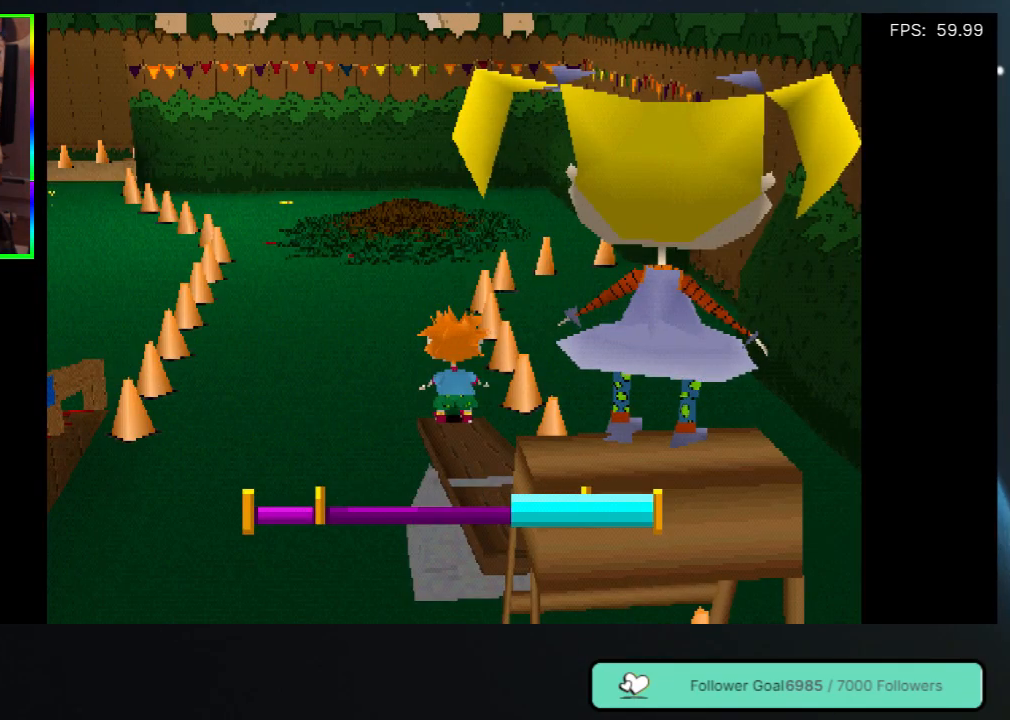
{"buttons": [], "left_stick": "center", "right_stick": "center", "events": [[317, "Y", "down"], [467, "Y", "up"]]}